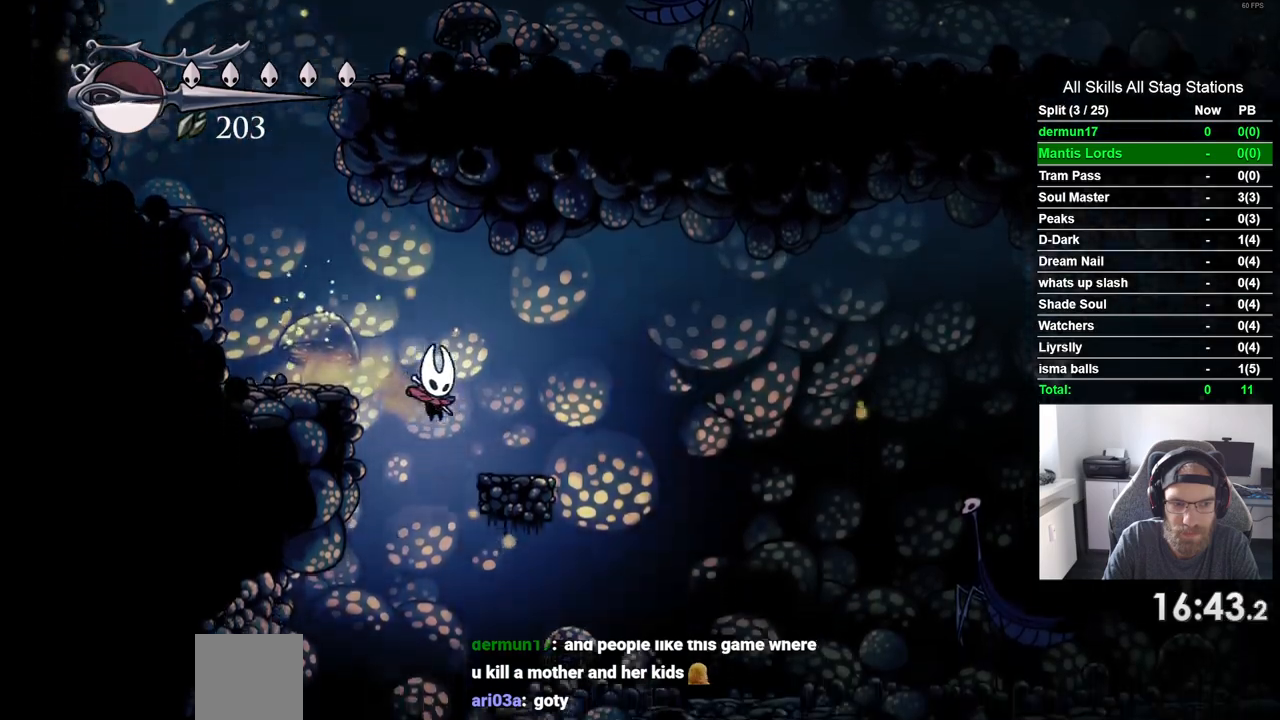
Gameplay with a controller (PlayStation layout); each line is a JSON object with the inputs held at the frame after it (dt_ms = milliseconds from this image to that frame). "events" lists button and stick changes between this image and that frame as [ms after this image, input, new state], when the widget could be followed in between. Not read: L3 R3.
{"dt_ms": 500, "buttons": ["DPAD_RIGHT"], "left_stick": "center", "right_stick": "center", "events": [[17, "DPAD_LEFT", "down"], [467, "DPAD_LEFT", "up"]]}
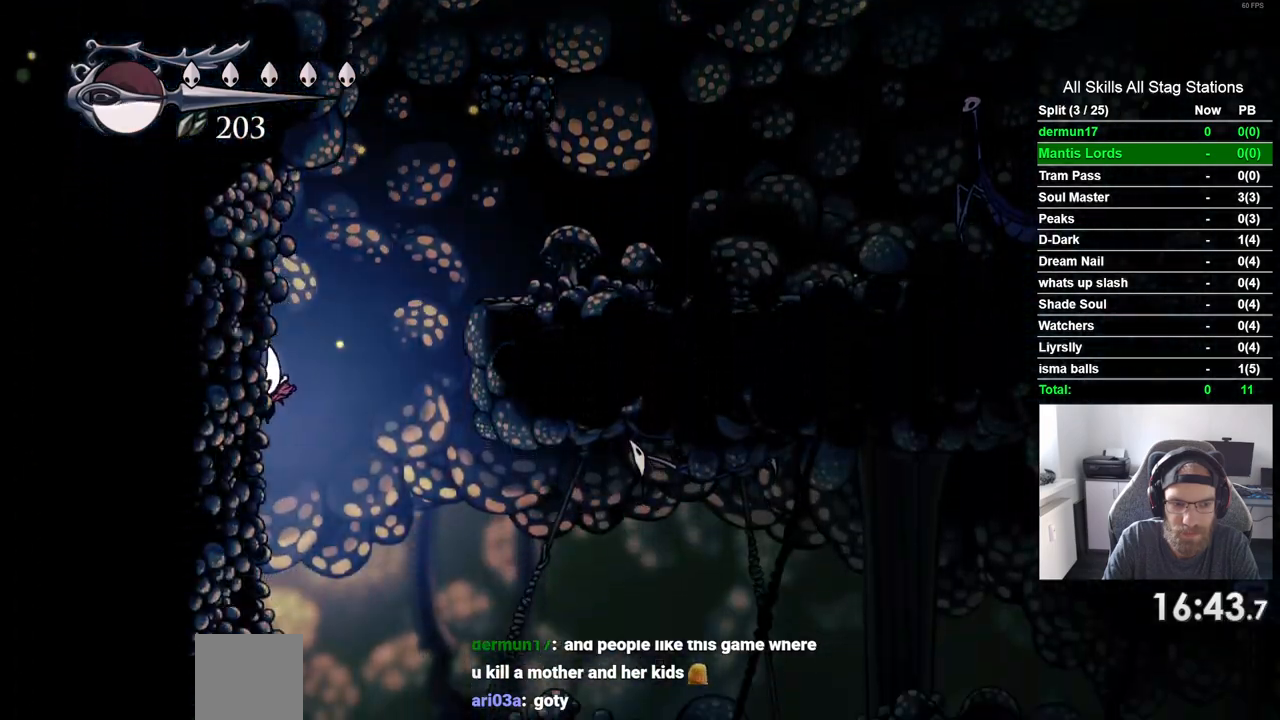
{"dt_ms": 500, "buttons": ["R2", "DPAD_RIGHT"], "left_stick": "center", "right_stick": "center", "events": [[250, "R2", "down"]]}
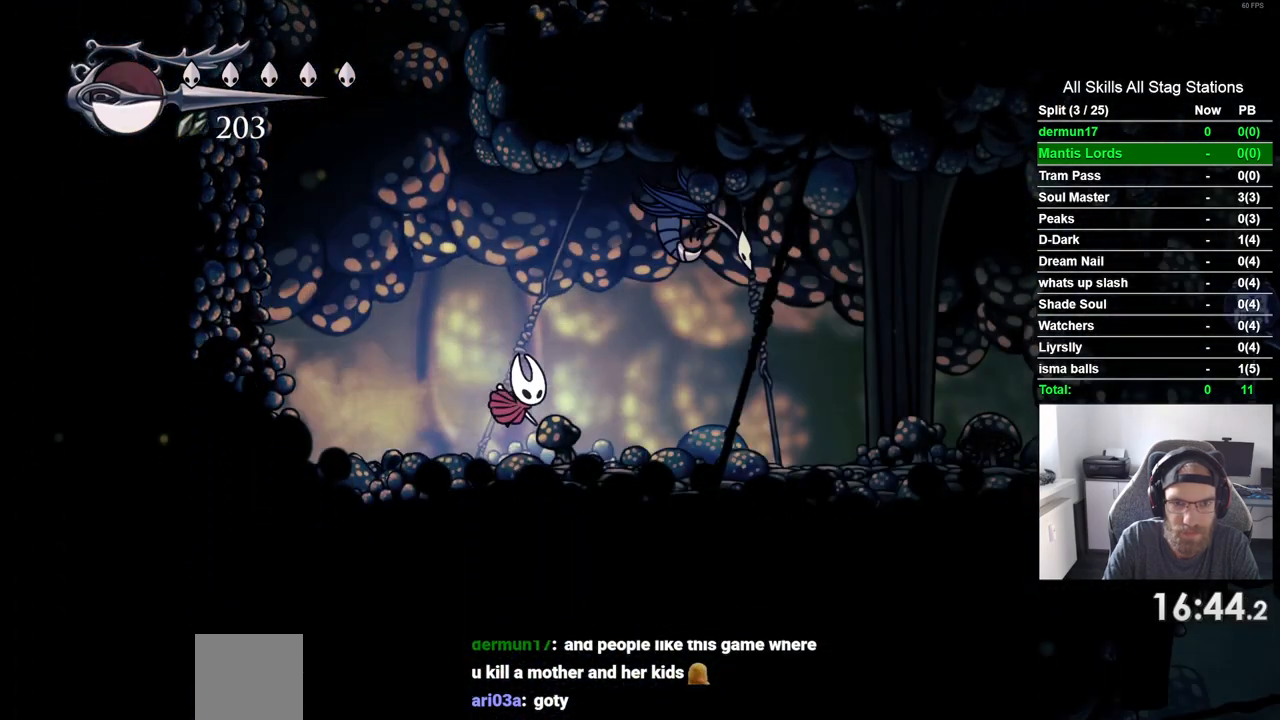
{"dt_ms": 500, "buttons": ["R2", "DPAD_RIGHT"], "left_stick": "center", "right_stick": "center", "events": [[33, "R2", "up"], [500, "R2", "down"]]}
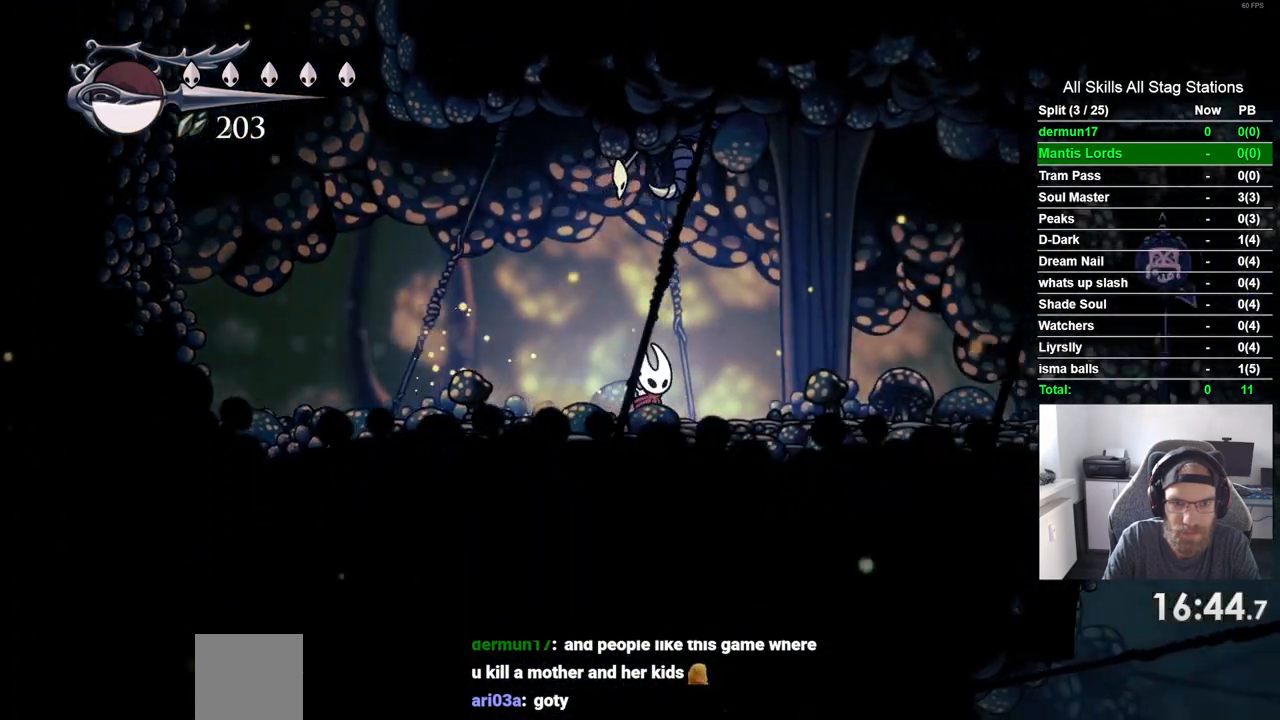
{"dt_ms": 500, "buttons": ["DPAD_RIGHT"], "left_stick": "center", "right_stick": "center", "events": [[200, "R2", "up"]]}
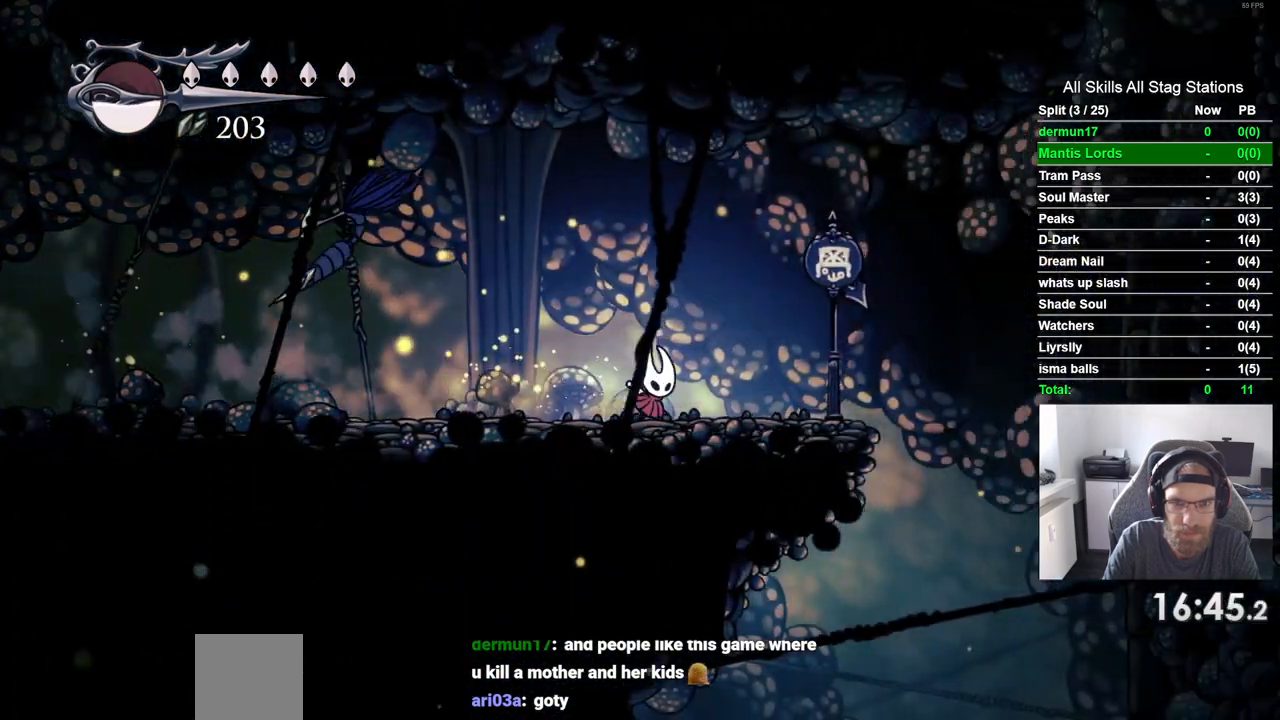
{"dt_ms": 500, "buttons": [], "left_stick": "center", "right_stick": "center", "events": [[117, "R2", "down"], [300, "R2", "up"], [383, "DPAD_RIGHT", "up"]]}
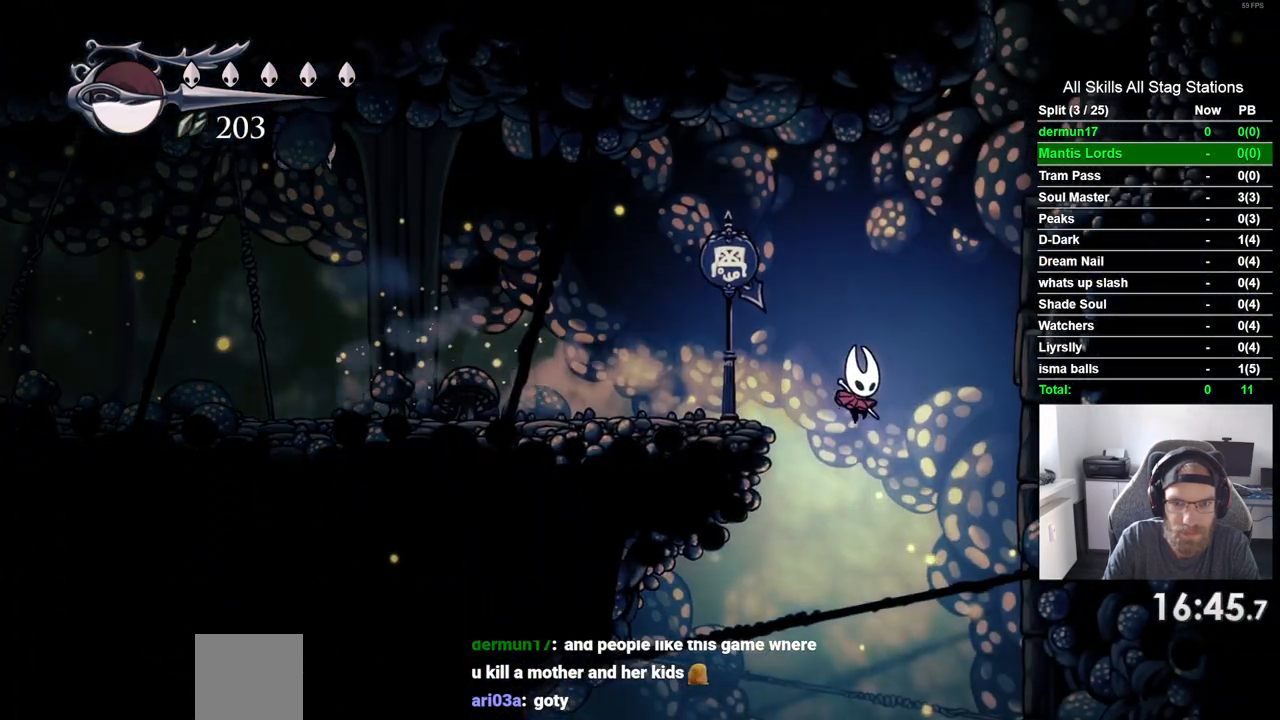
{"dt_ms": 500, "buttons": ["DPAD_LEFT"], "left_stick": "center", "right_stick": "center", "events": [[67, "DPAD_LEFT", "down"]]}
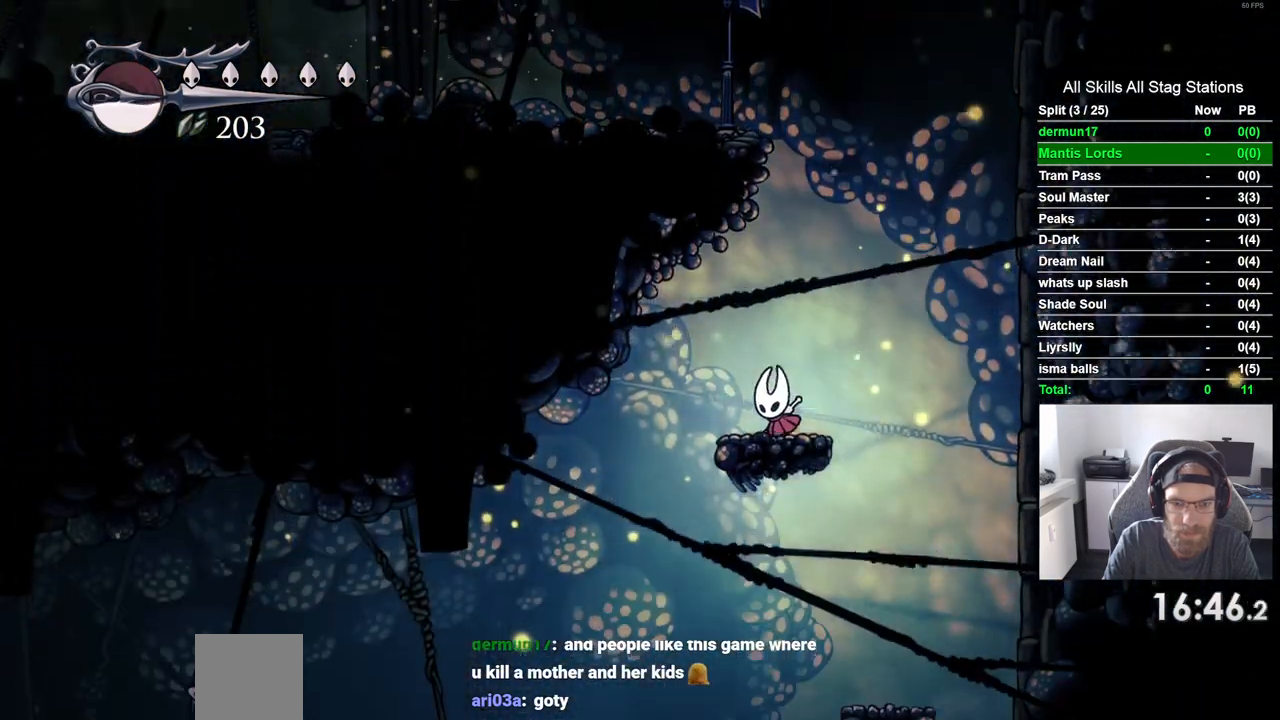
{"dt_ms": 500, "buttons": ["DPAD_LEFT"], "left_stick": "center", "right_stick": "center", "events": []}
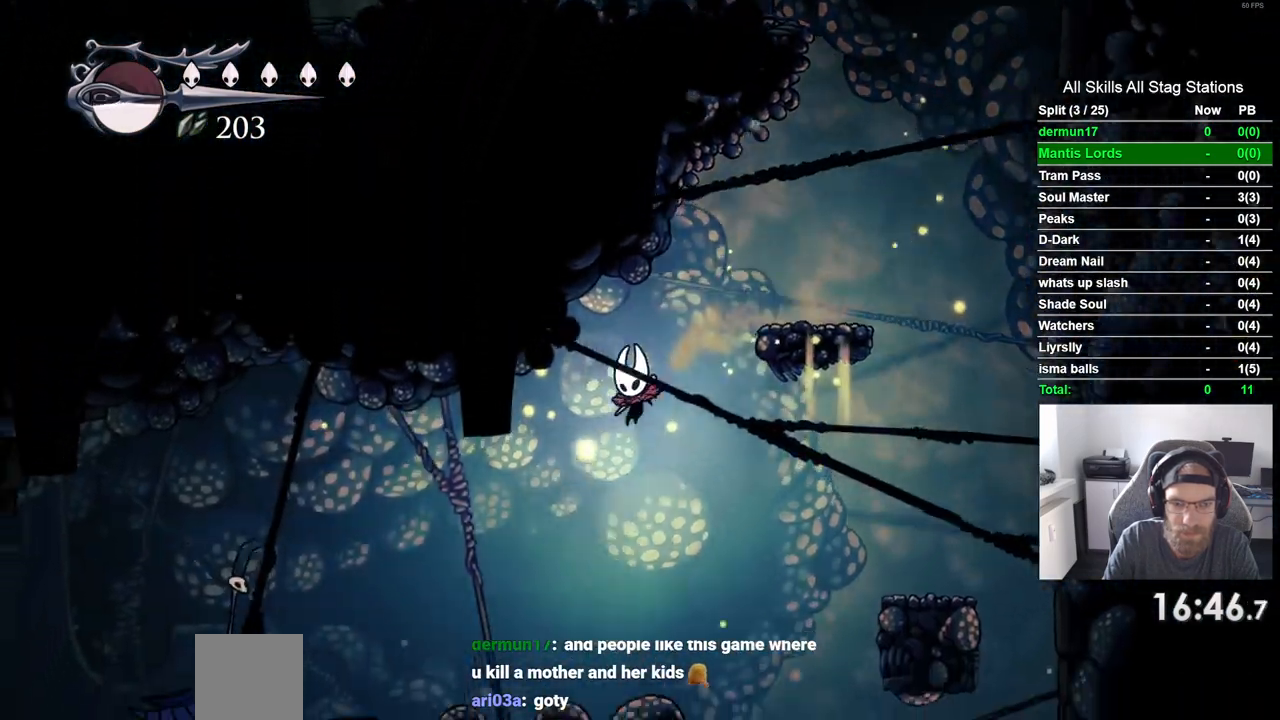
{"dt_ms": 500, "buttons": ["CROSS", "DPAD_LEFT"], "left_stick": "center", "right_stick": "center"}
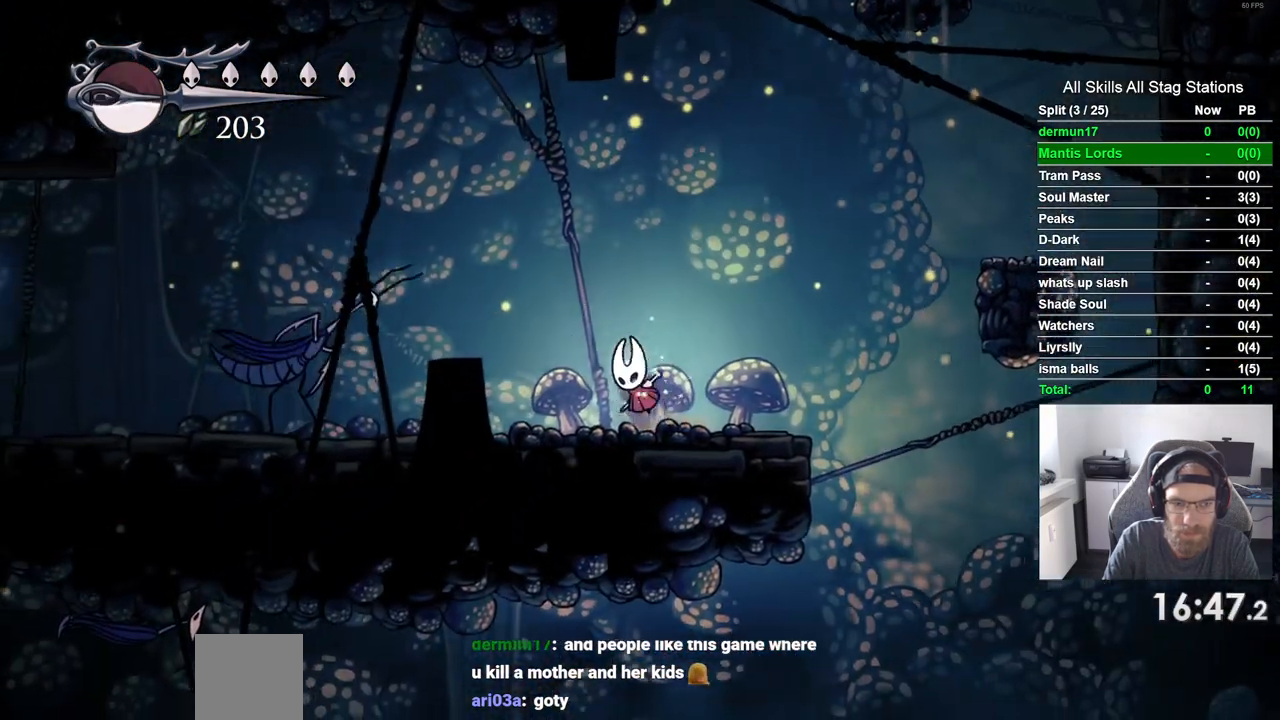
{"dt_ms": 500, "buttons": ["CROSS", "R2", "DPAD_LEFT"], "left_stick": "center", "right_stick": "center", "events": [[150, "DPAD_LEFT", "up"], [217, "DPAD_LEFT", "down"], [383, "R2", "down"]]}
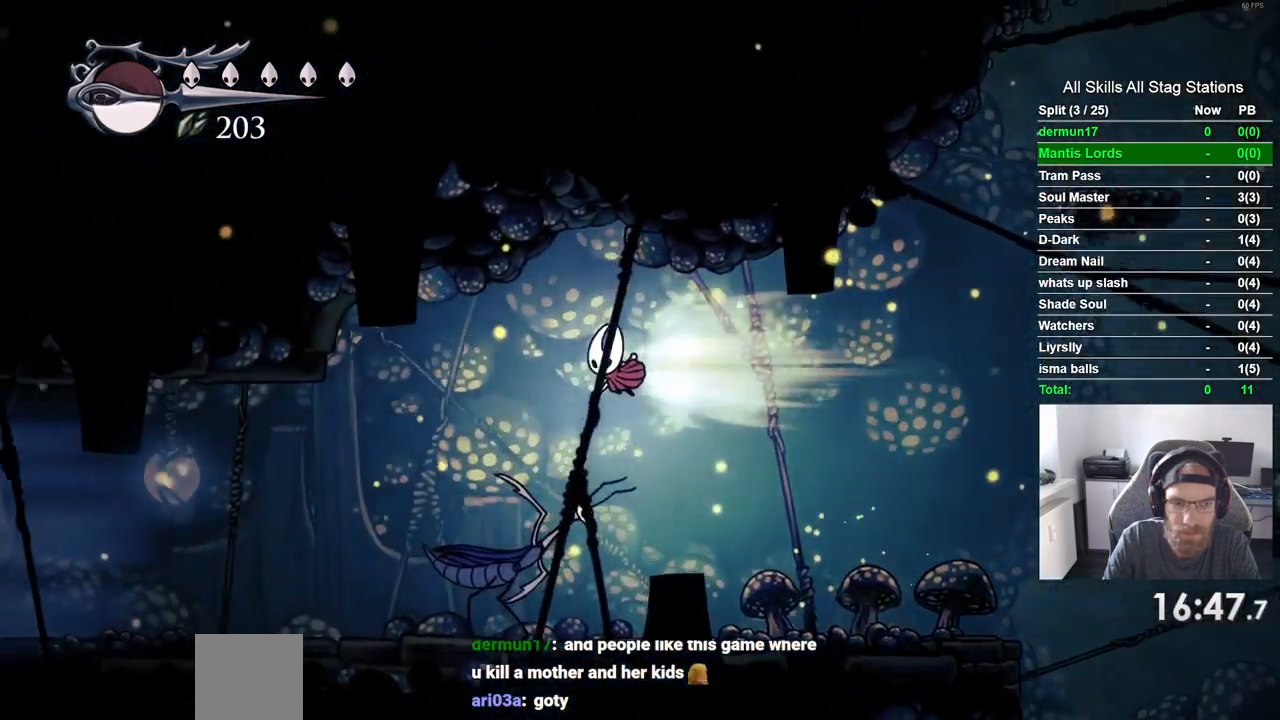
{"dt_ms": 1000, "buttons": ["R2", "DPAD_LEFT"], "left_stick": "center", "right_stick": "center"}
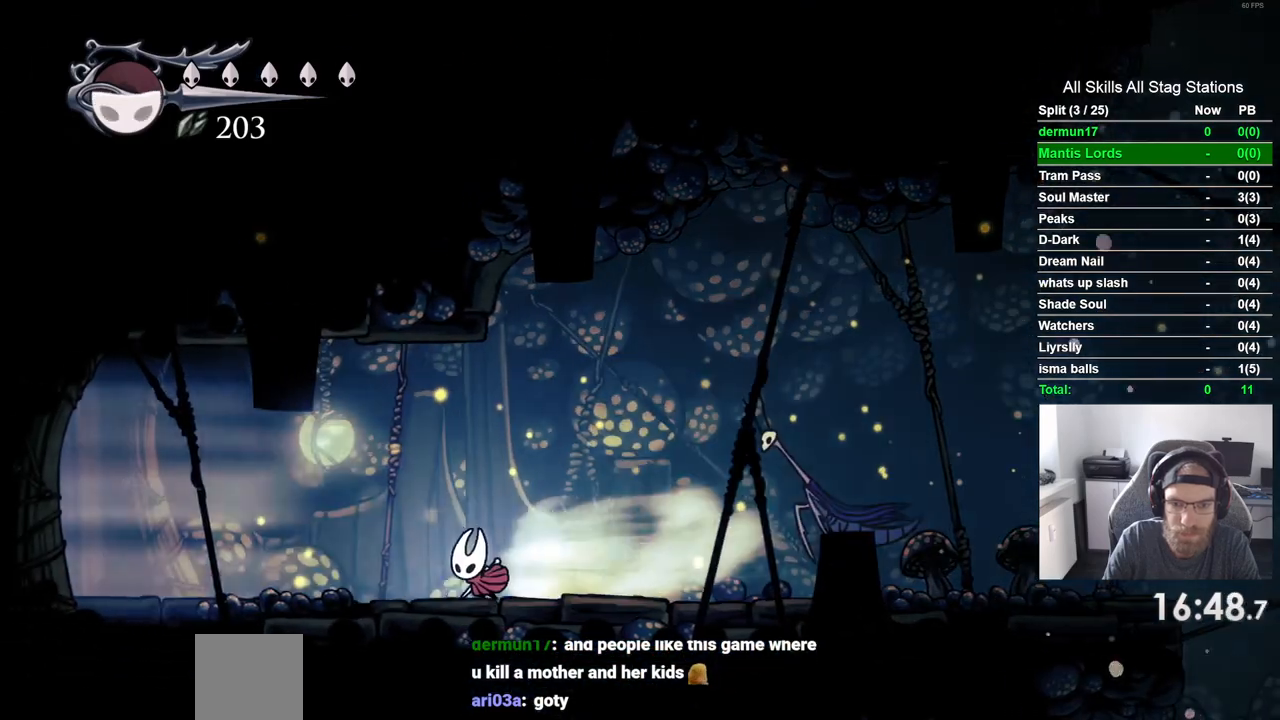
{"dt_ms": 500, "buttons": ["R2", "DPAD_LEFT"], "left_stick": "center", "right_stick": "center", "events": [[67, "R2", "up"], [350, "R2", "down"]]}
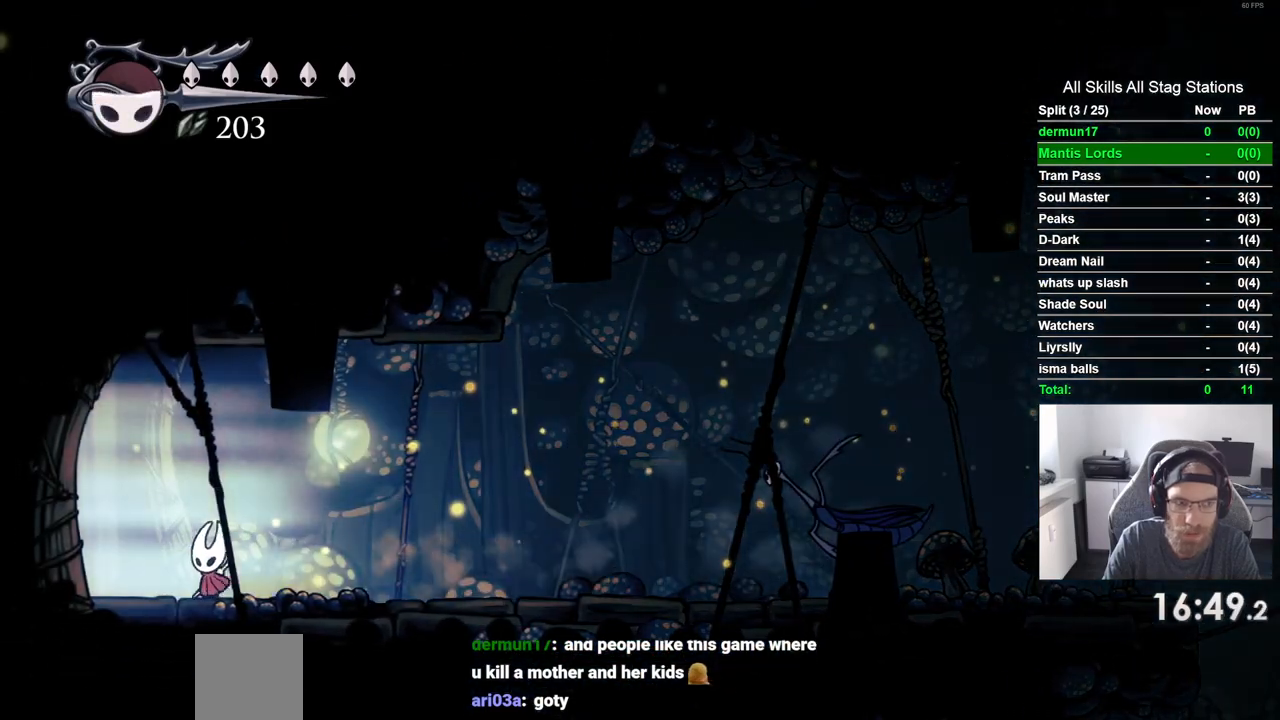
{"dt_ms": 500, "buttons": ["DPAD_LEFT"], "left_stick": "center", "right_stick": "center", "events": [[50, "R2", "up"]]}
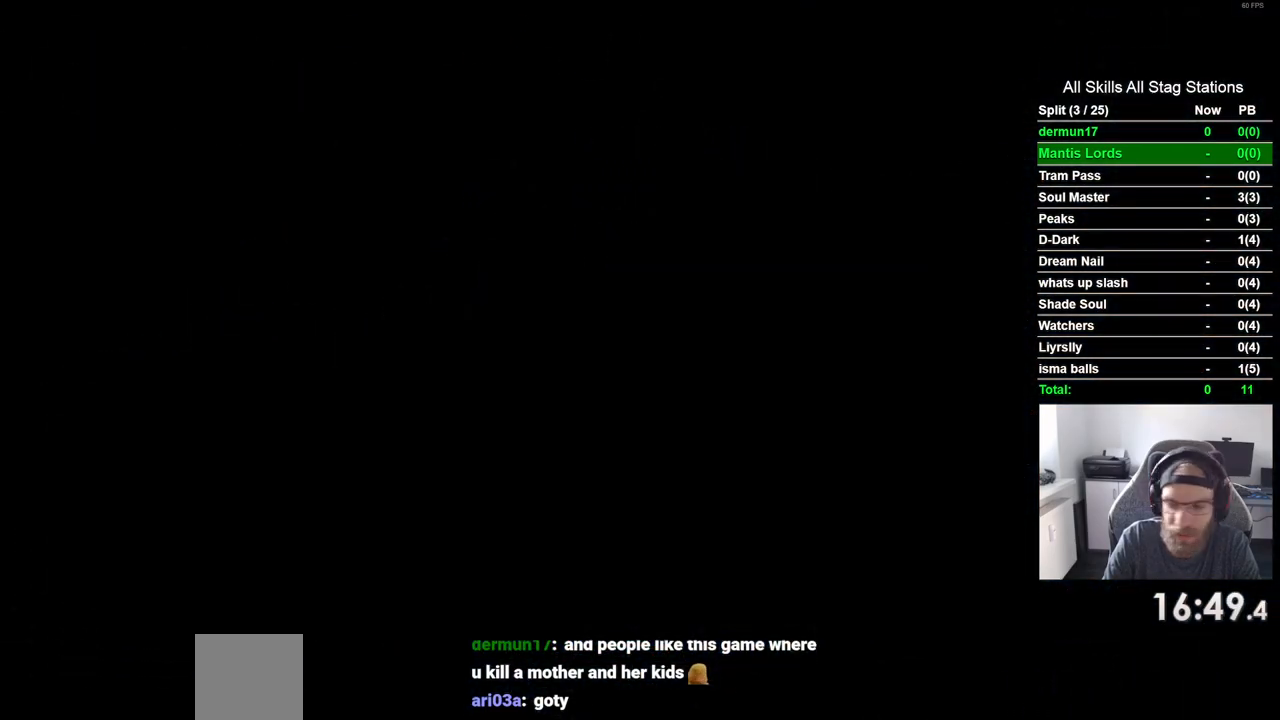
{"dt_ms": 500, "buttons": ["DPAD_LEFT"], "left_stick": "center", "right_stick": "center", "events": []}
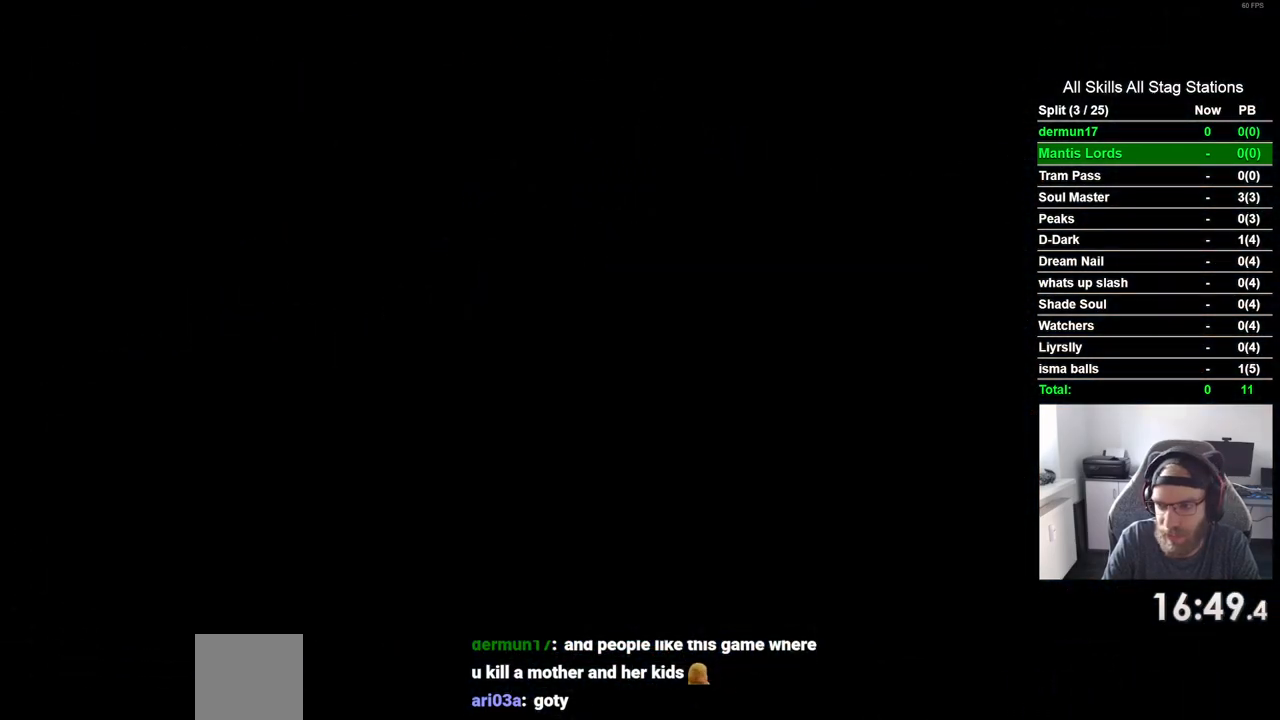
{"dt_ms": 500, "buttons": ["DPAD_LEFT"], "left_stick": "center", "right_stick": "center", "events": []}
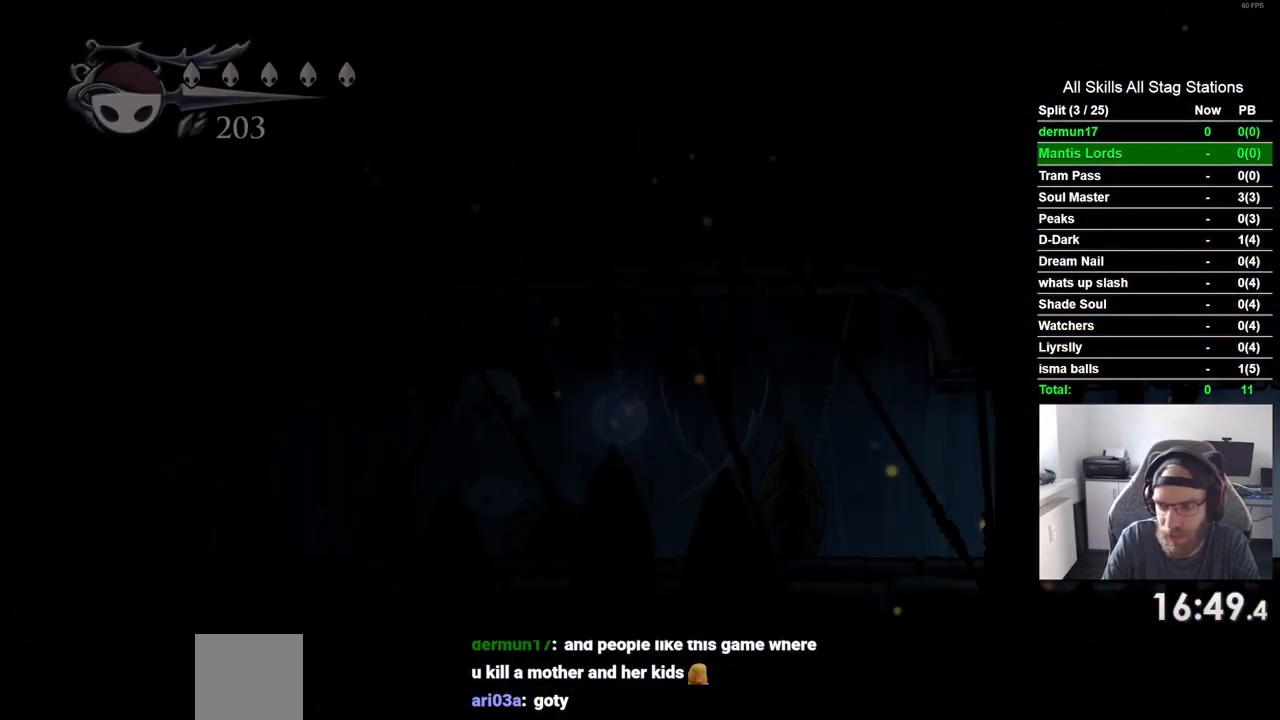
{"dt_ms": 500, "buttons": ["R2", "DPAD_LEFT"], "left_stick": "center", "right_stick": "center", "events": [[450, "R2", "down"]]}
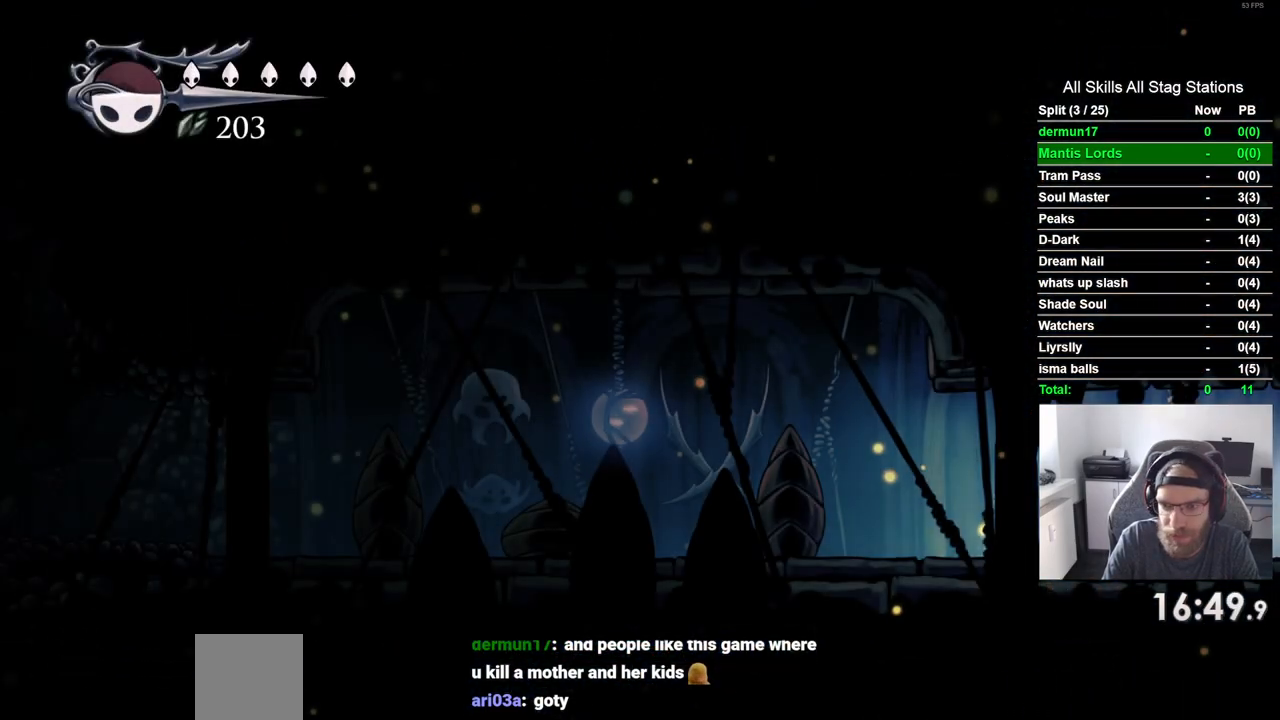
{"dt_ms": 500, "buttons": ["R2", "DPAD_LEFT"], "left_stick": "center", "right_stick": "center", "events": [[167, "R2", "up"], [500, "R2", "down"]]}
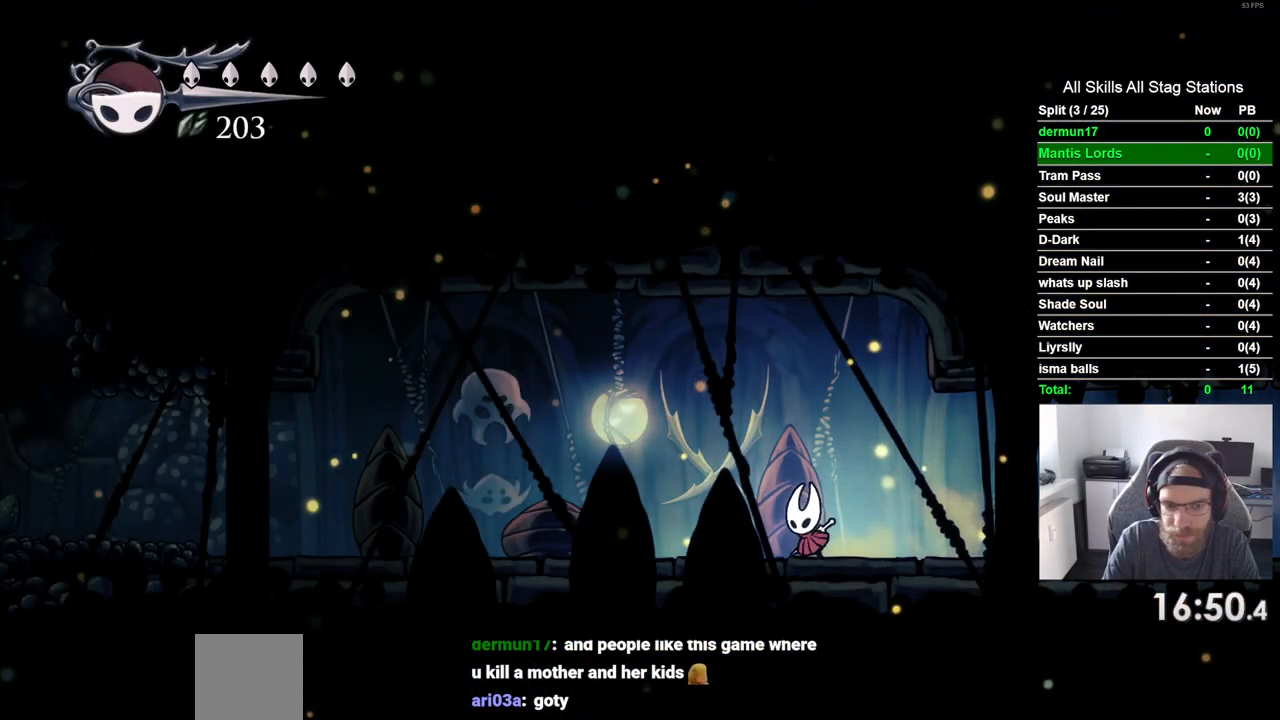
{"dt_ms": 500, "buttons": ["DPAD_LEFT"], "left_stick": "center", "right_stick": "center", "events": [[200, "R2", "up"]]}
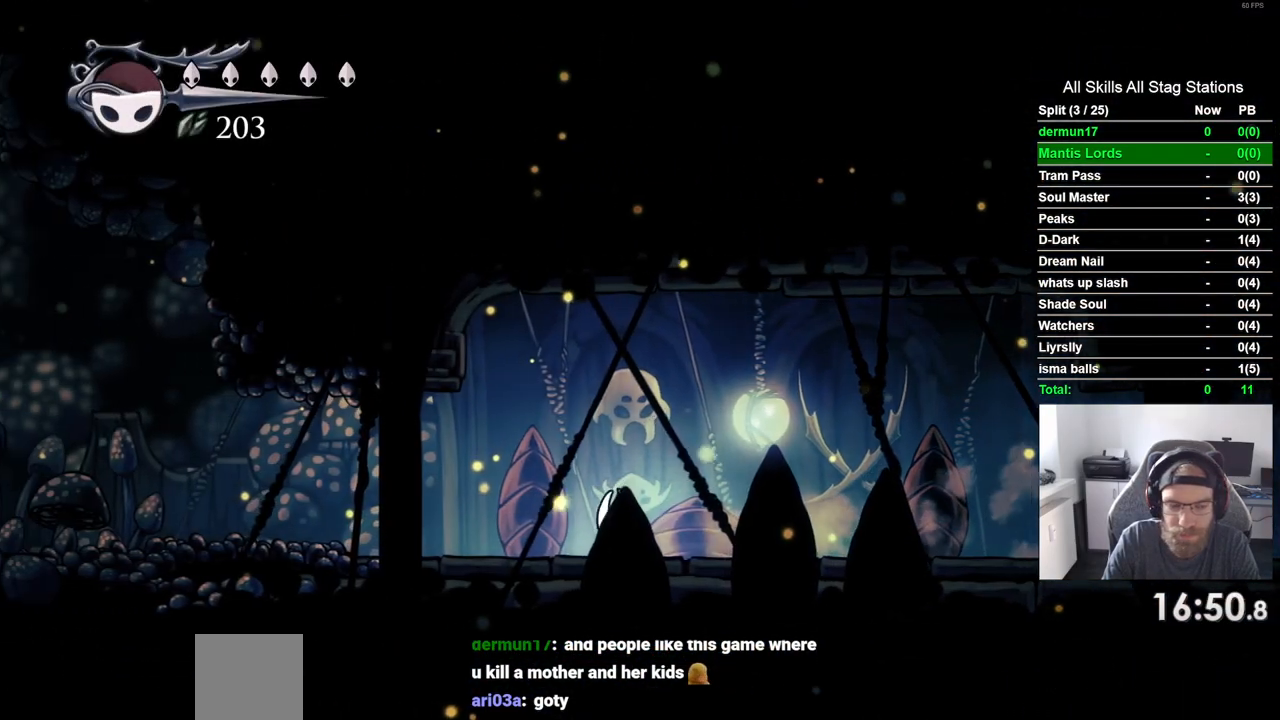
{"dt_ms": 500, "buttons": ["DPAD_LEFT"], "left_stick": "center", "right_stick": "center", "events": [[183, "R2", "down"], [383, "R2", "up"]]}
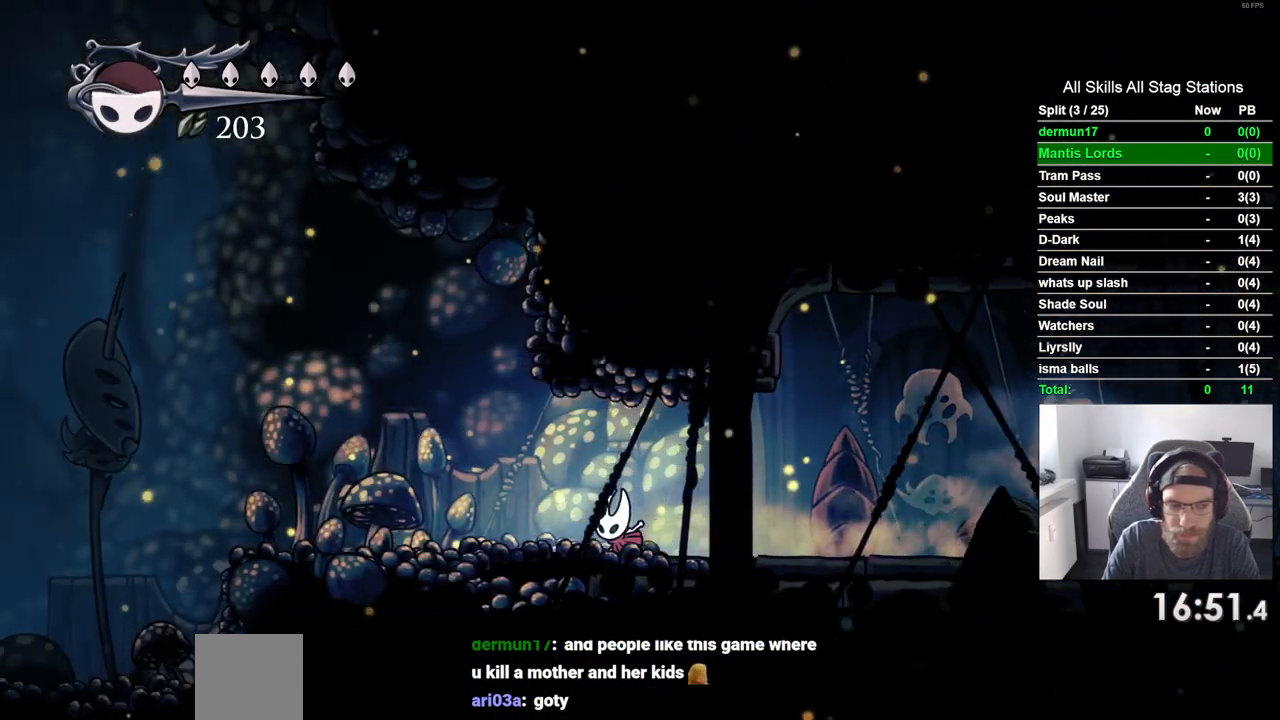
{"dt_ms": 500, "buttons": ["DPAD_LEFT"], "left_stick": "center", "right_stick": "center", "events": []}
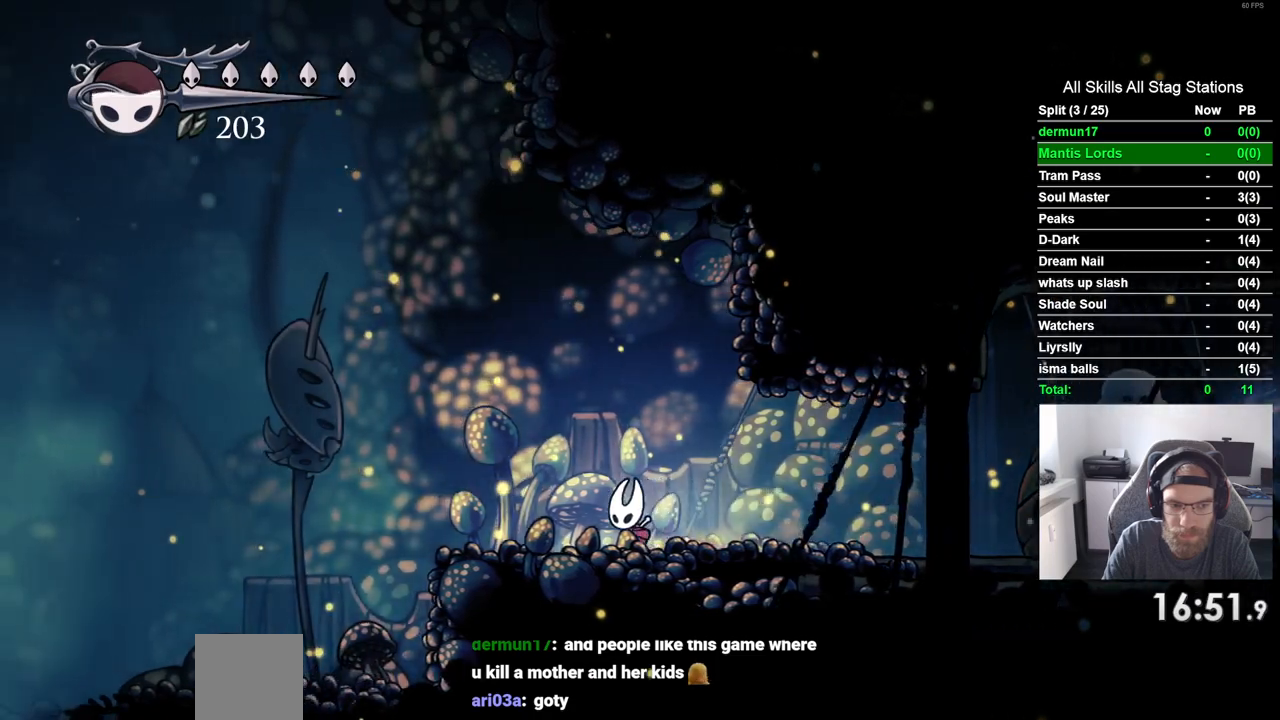
{"dt_ms": 500, "buttons": ["CROSS", "DPAD_LEFT"], "left_stick": "center", "right_stick": "center", "events": [[450, "CROSS", "down"]]}
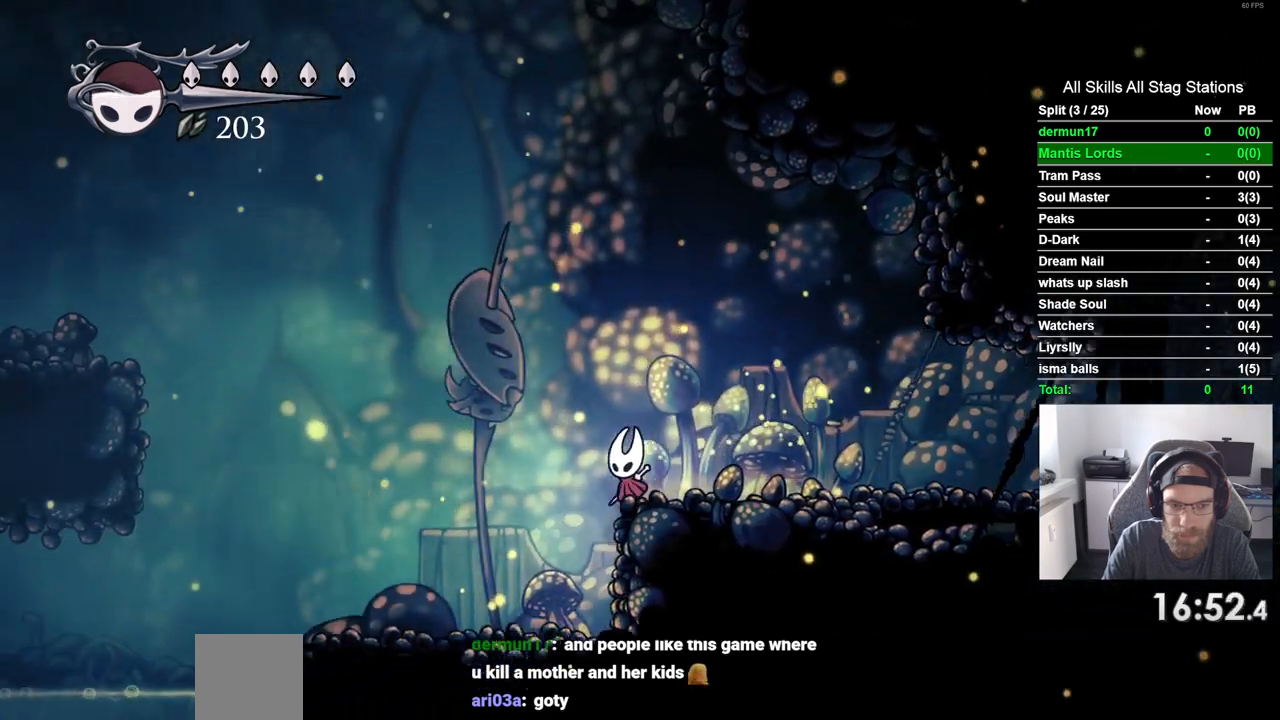
{"dt_ms": 500, "buttons": ["R2", "DPAD_LEFT"], "left_stick": "center", "right_stick": "center", "events": [[383, "left_stick", "up-right"], [450, "CROSS", "up"], [467, "left_stick", "center"], [500, "R2", "down"]]}
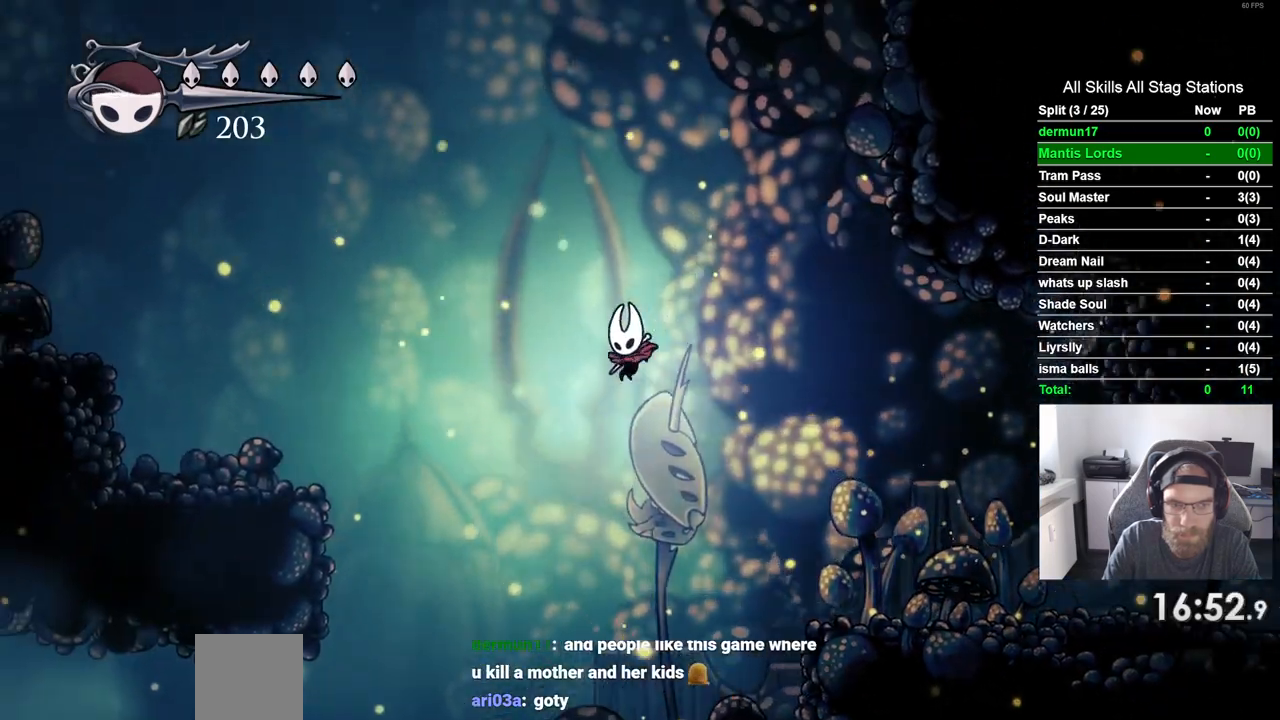
{"dt_ms": 500, "buttons": ["DPAD_LEFT"], "left_stick": "center", "right_stick": "center", "events": [[217, "R2", "up"]]}
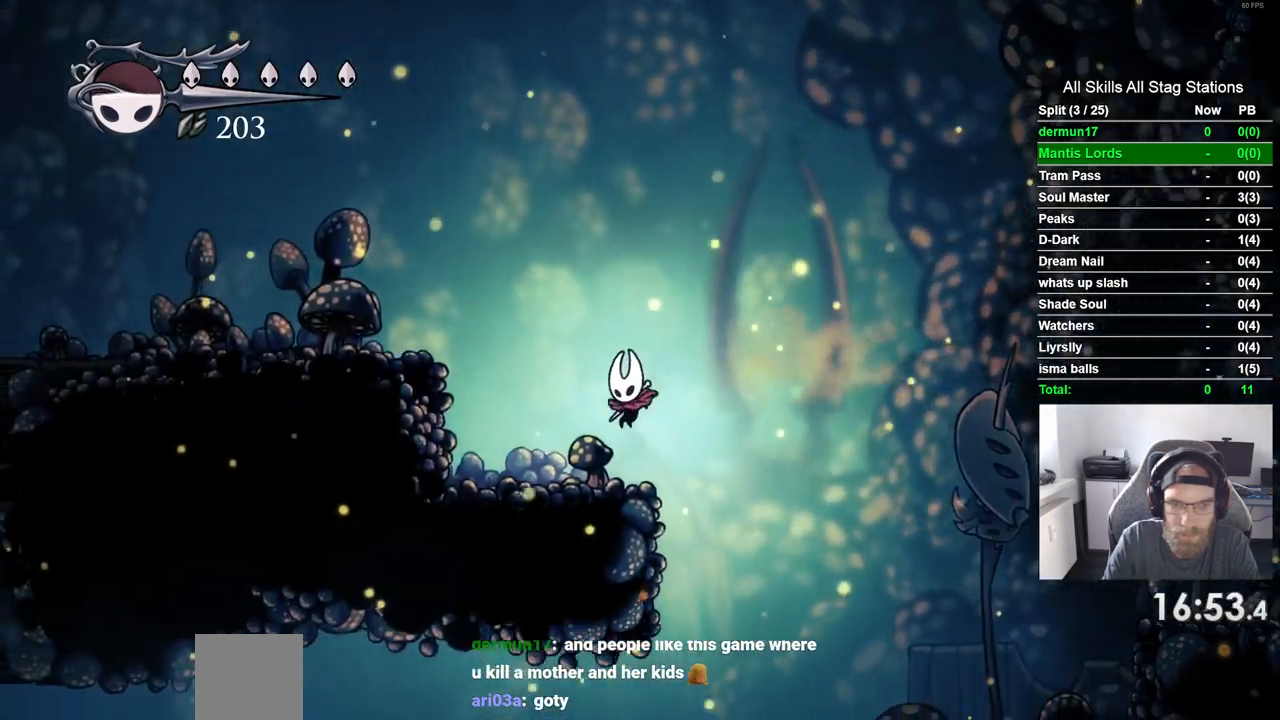
{"dt_ms": 500, "buttons": ["DPAD_LEFT"], "left_stick": "center", "right_stick": "center", "events": [[50, "CROSS", "down"], [450, "CROSS", "up"]]}
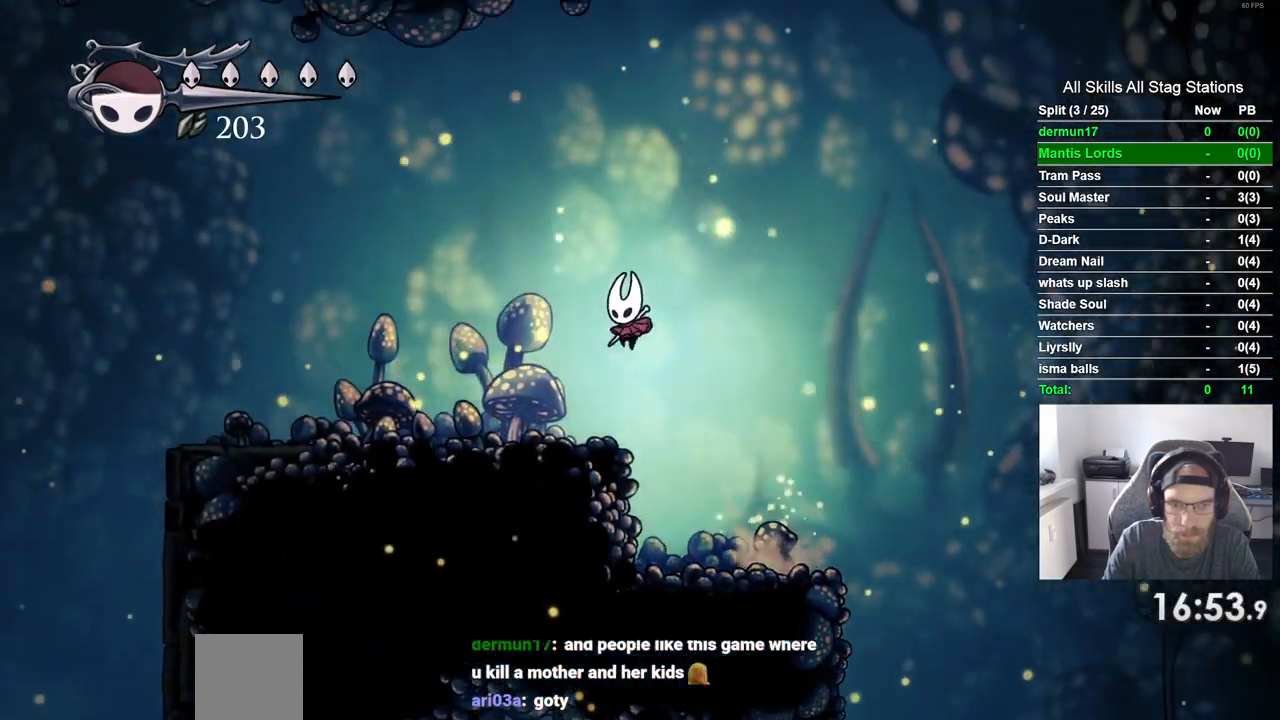
{"dt_ms": 500, "buttons": ["DPAD_LEFT"], "left_stick": "center", "right_stick": "center", "events": []}
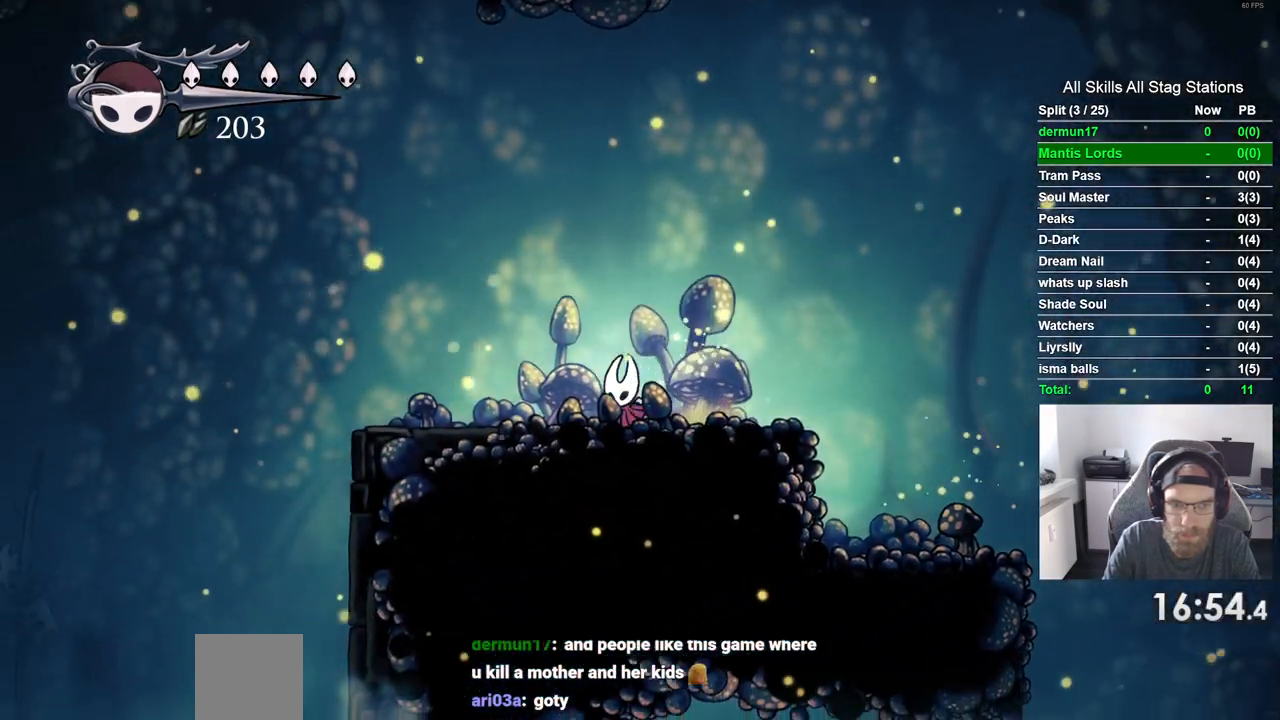
{"dt_ms": 500, "buttons": ["DPAD_LEFT"], "left_stick": "center", "right_stick": "center", "events": []}
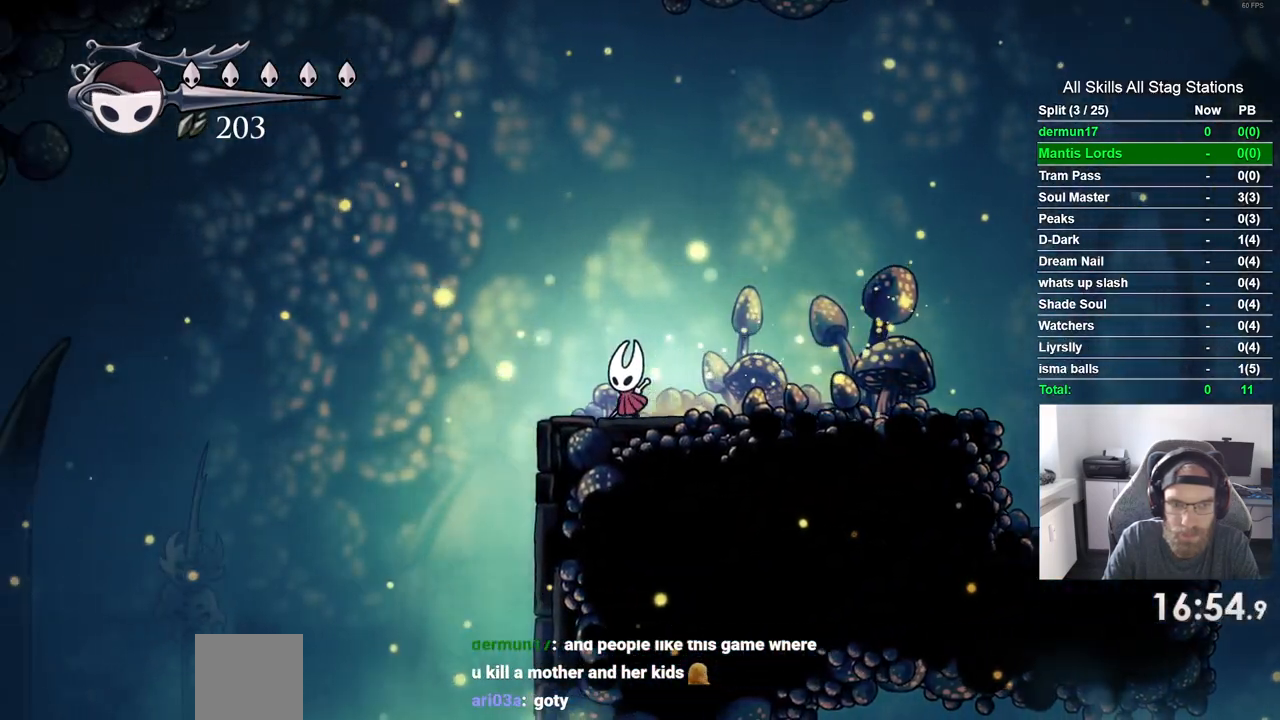
{"dt_ms": 500, "buttons": ["DPAD_LEFT"], "left_stick": "center", "right_stick": "center", "events": [[167, "CROSS", "down"], [317, "CROSS", "up"]]}
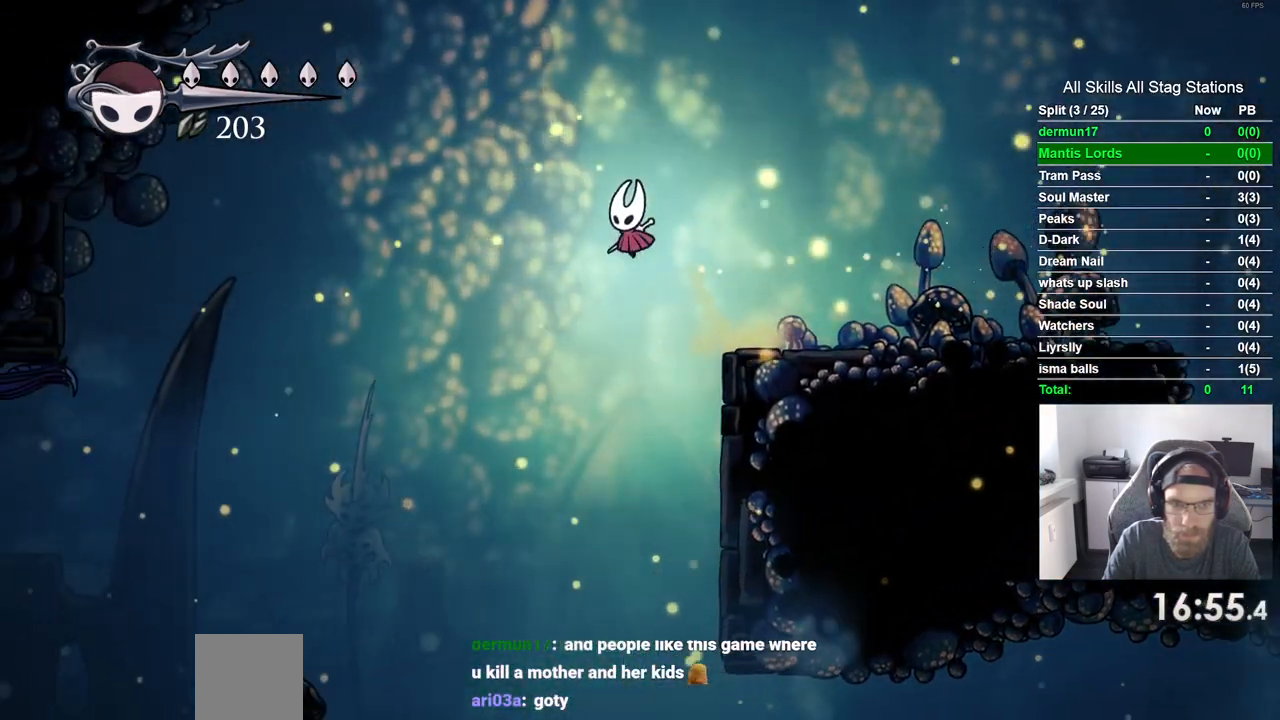
{"dt_ms": 500, "buttons": ["R2", "DPAD_LEFT"], "left_stick": "center", "right_stick": "center"}
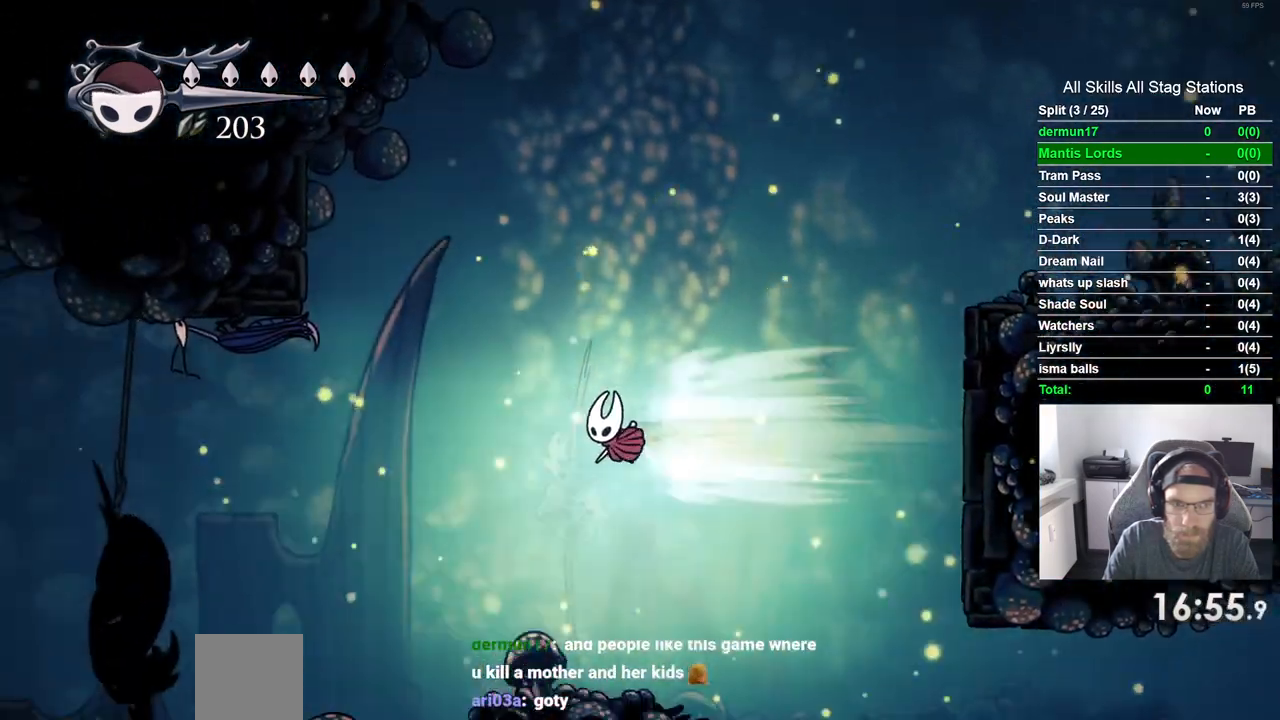
{"dt_ms": 500, "buttons": ["DPAD_LEFT"], "left_stick": "center", "right_stick": "center", "events": [[17, "R2", "up"]]}
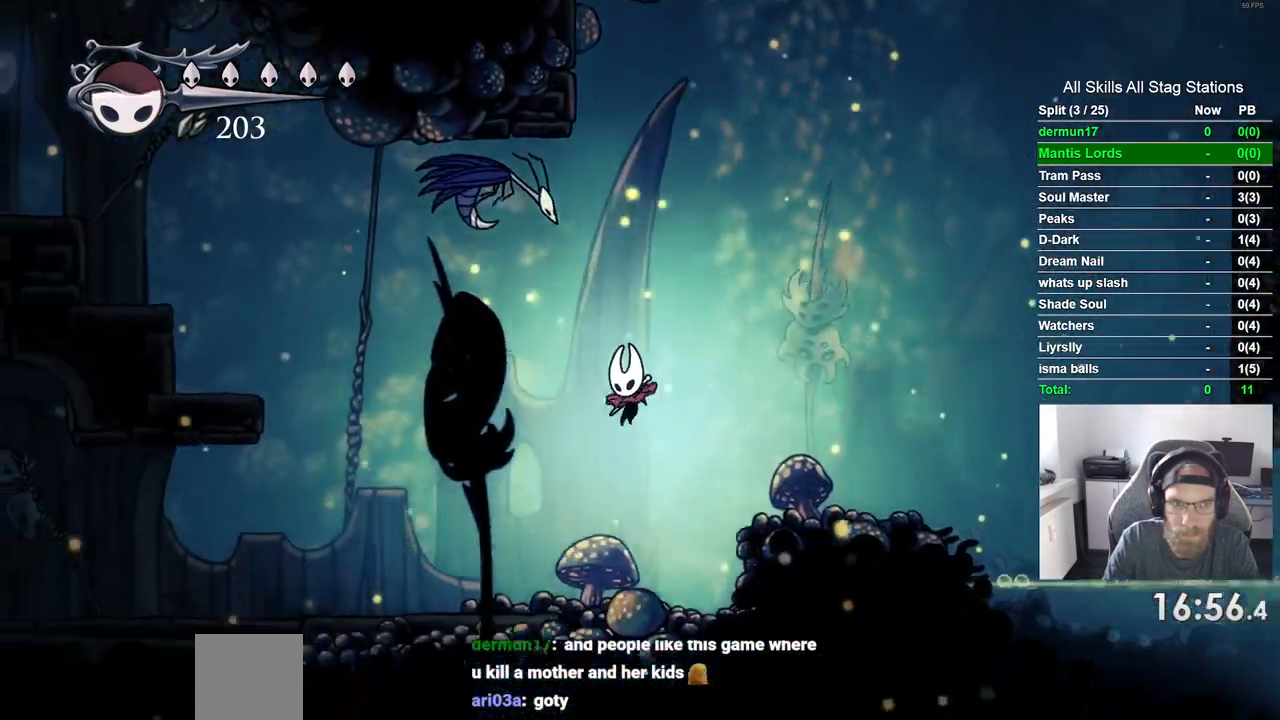
{"dt_ms": 500, "buttons": ["DPAD_LEFT"], "left_stick": "center", "right_stick": "center", "events": []}
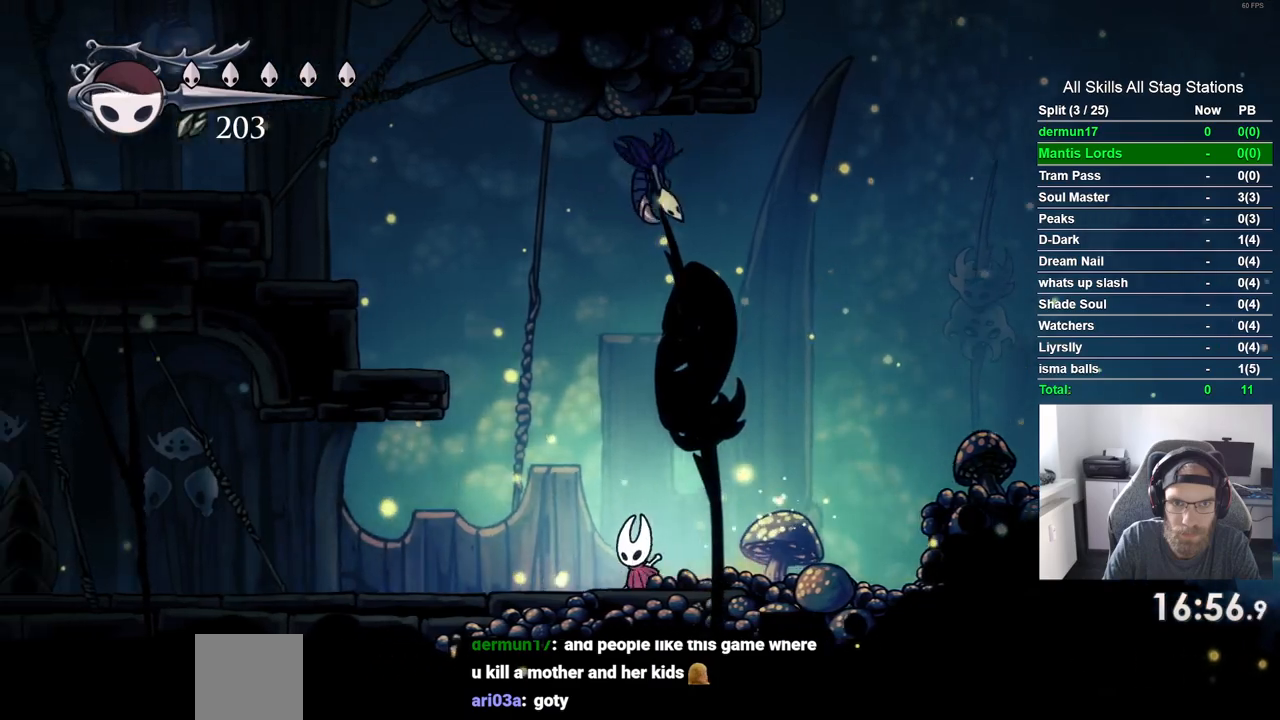
{"dt_ms": 500, "buttons": ["DPAD_LEFT"], "left_stick": "center", "right_stick": "center", "events": [[200, "DPAD_LEFT", "up"], [200, "DPAD_UP", "down"], [233, "CROSS", "down"], [300, "DPAD_LEFT", "down"], [333, "SQUARE", "down"], [433, "DPAD_UP", "up"], [500, "CROSS", "up"], [500, "SQUARE", "up"]]}
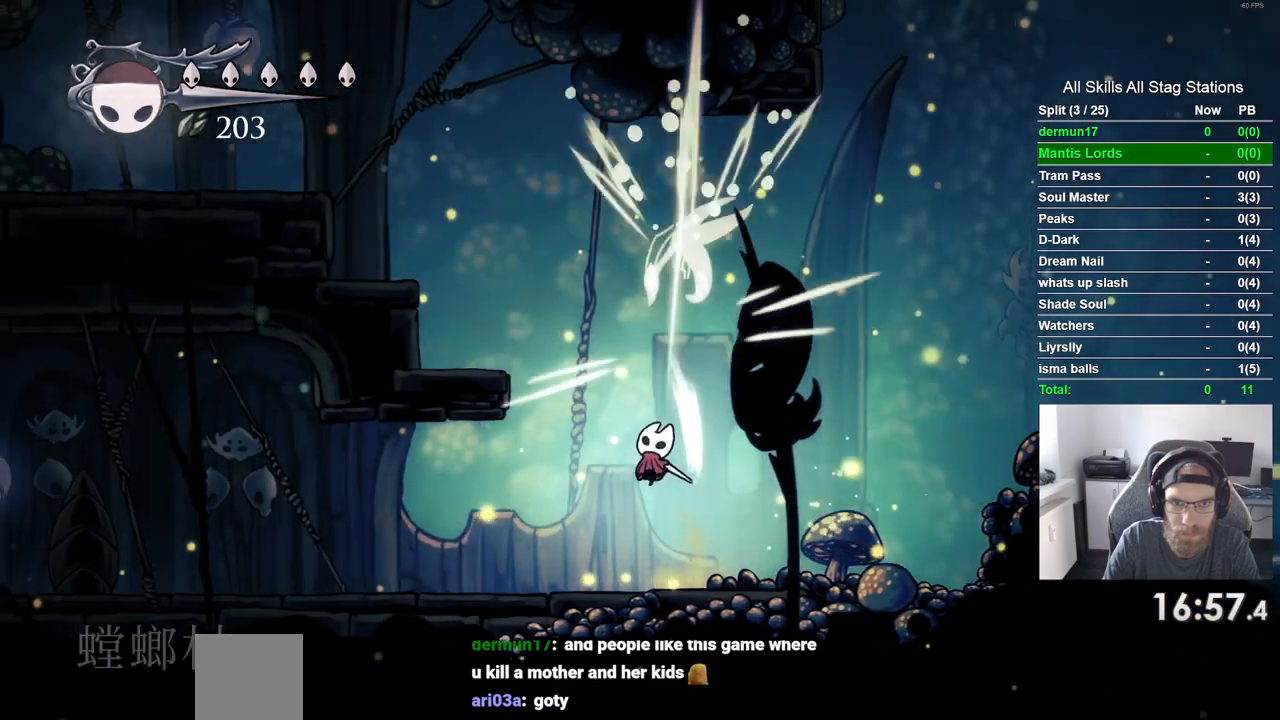
{"dt_ms": 500, "buttons": ["DPAD_LEFT"], "left_stick": "center", "right_stick": "center", "events": []}